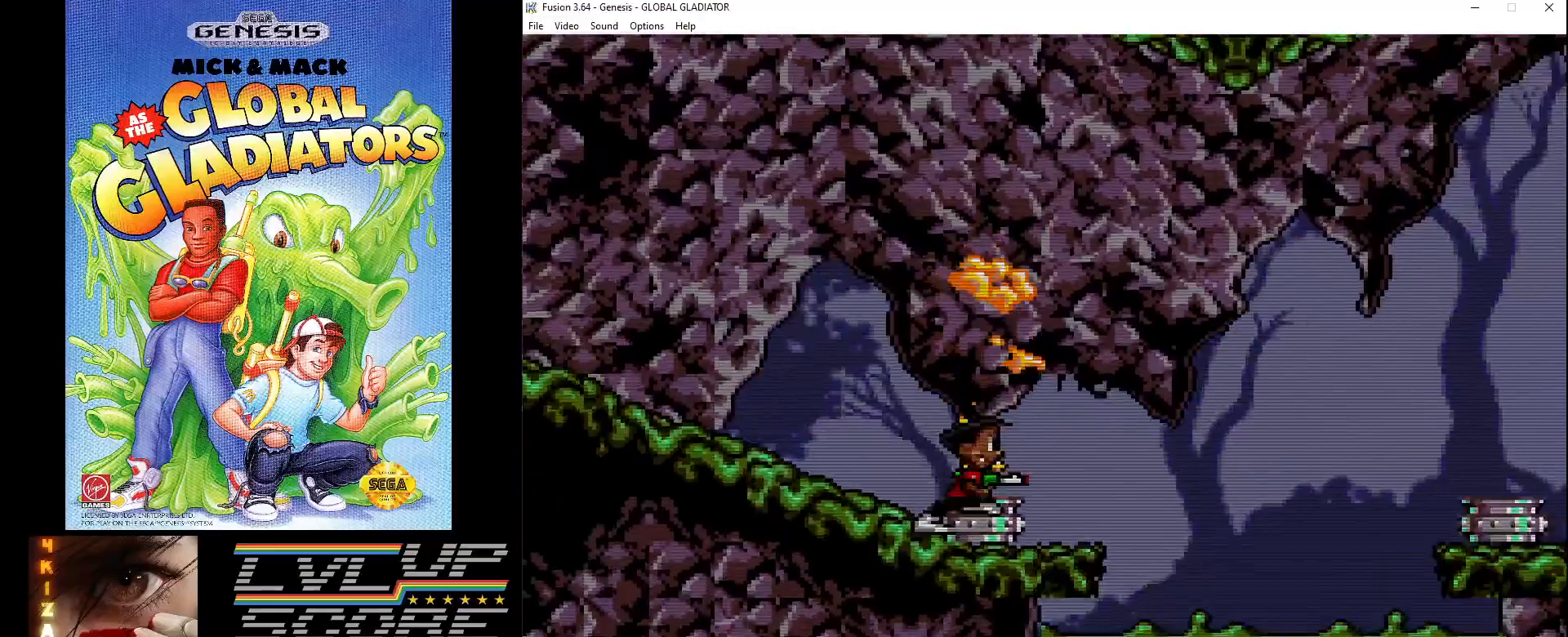
Gameplay with a controller (Xbox layout); each line is a JSON object with the inputs held at the frame after it. "events" lists button and stick changes between this image and that frame as [ms after this image, input, new state], when the widget could be followed in between. Not read: L1 L2 L3 R1 R2 R3.
{"buttons": [], "events": [[33, "DPAD_RIGHT", "up"], [117, "DPAD_LEFT", "down"], [300, "C", "down"], [433, "DPAD_LEFT", "up"], [467, "C", "up"]]}
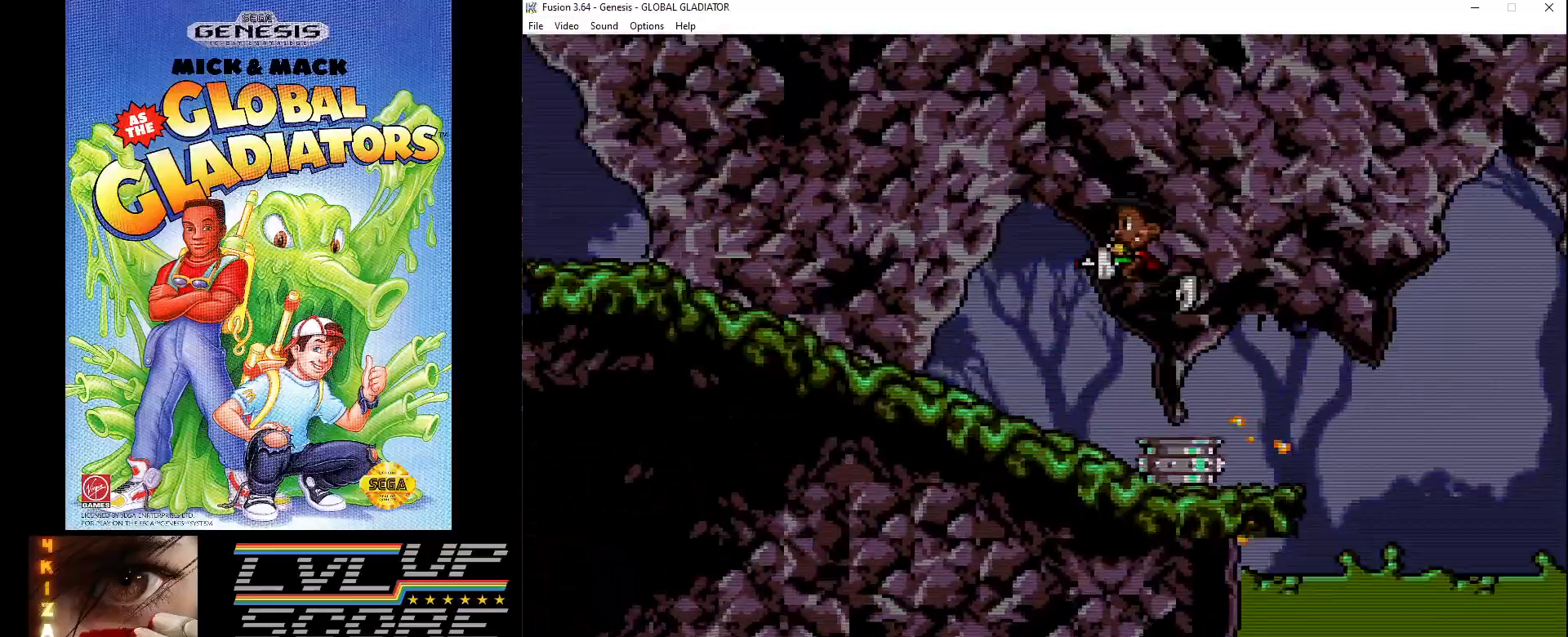
{"buttons": [], "events": []}
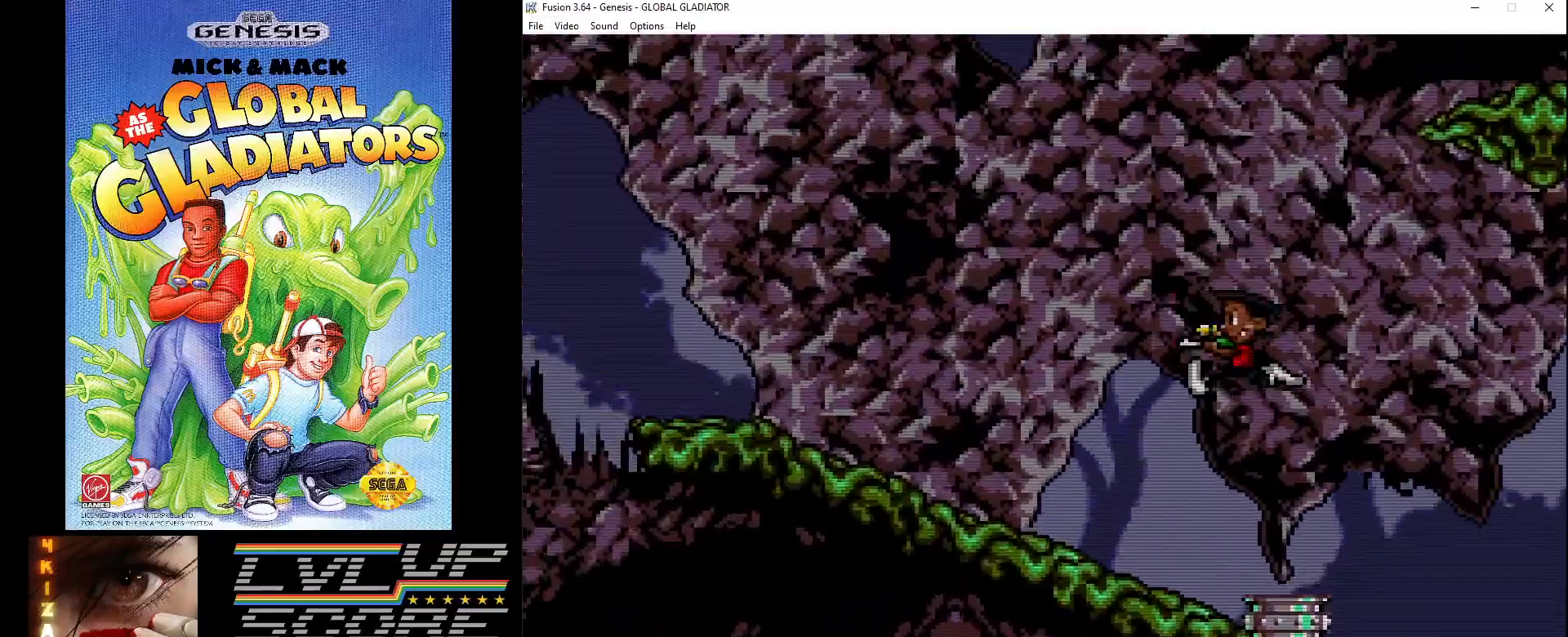
{"buttons": [], "events": [[67, "DPAD_RIGHT", "down"], [117, "DPAD_RIGHT", "up"]]}
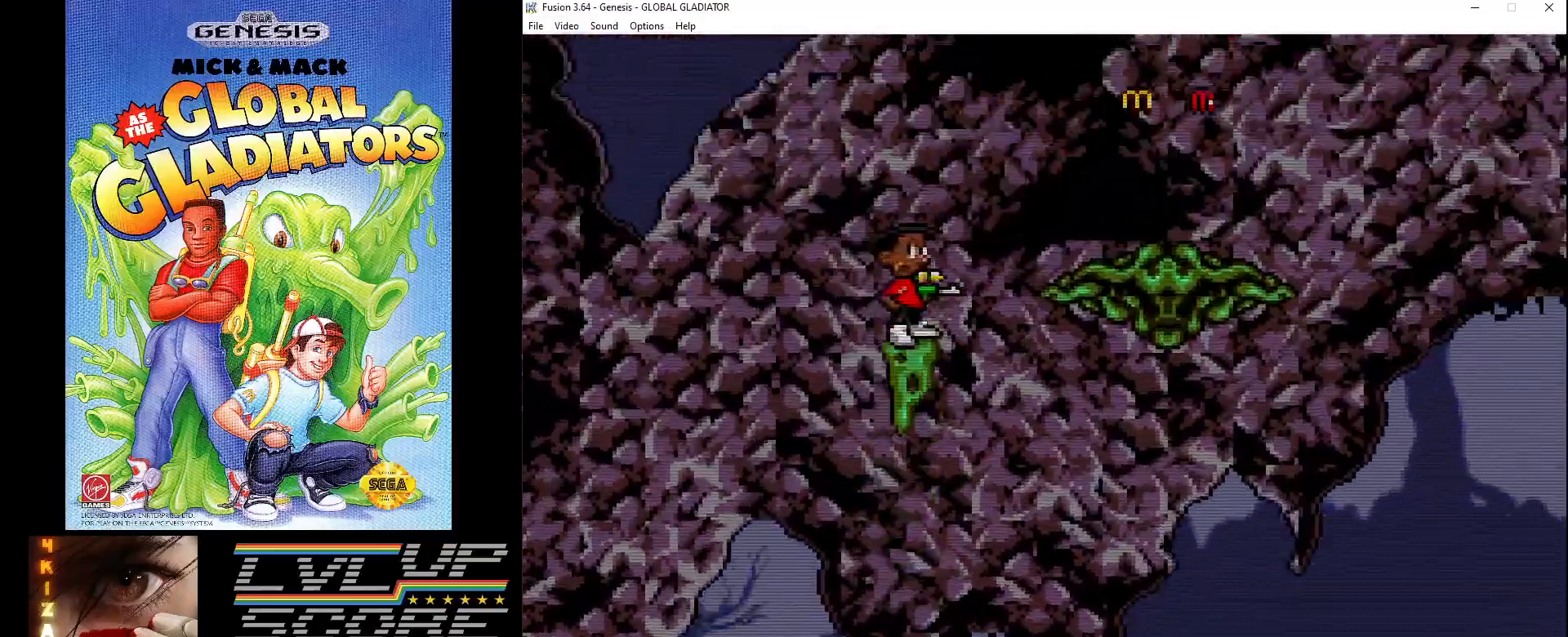
{"buttons": [], "events": []}
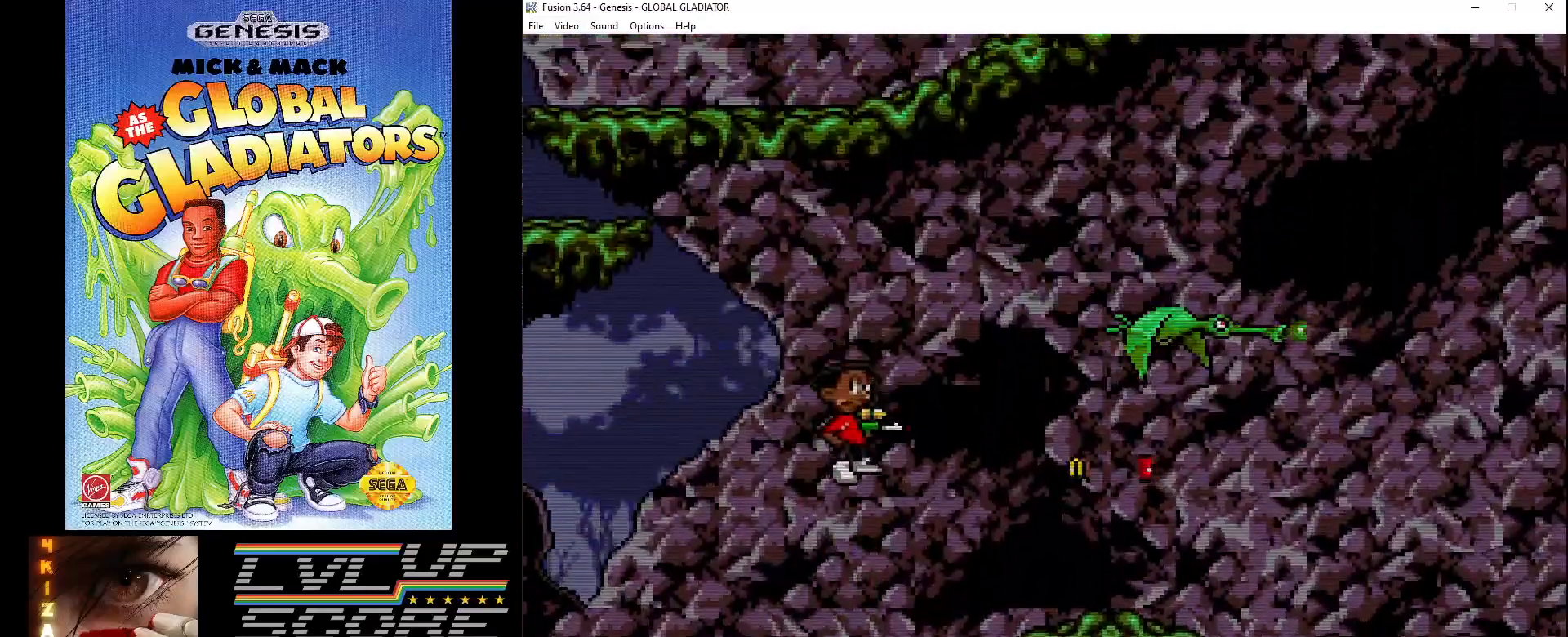
{"buttons": ["C", "DPAD_LEFT"], "events": [[17, "C", "down"], [50, "DPAD_RIGHT", "down"], [317, "DPAD_RIGHT", "up"], [350, "DPAD_LEFT", "down"], [383, "DPAD_DOWN", "down"], [417, "DPAD_DOWN", "up"]]}
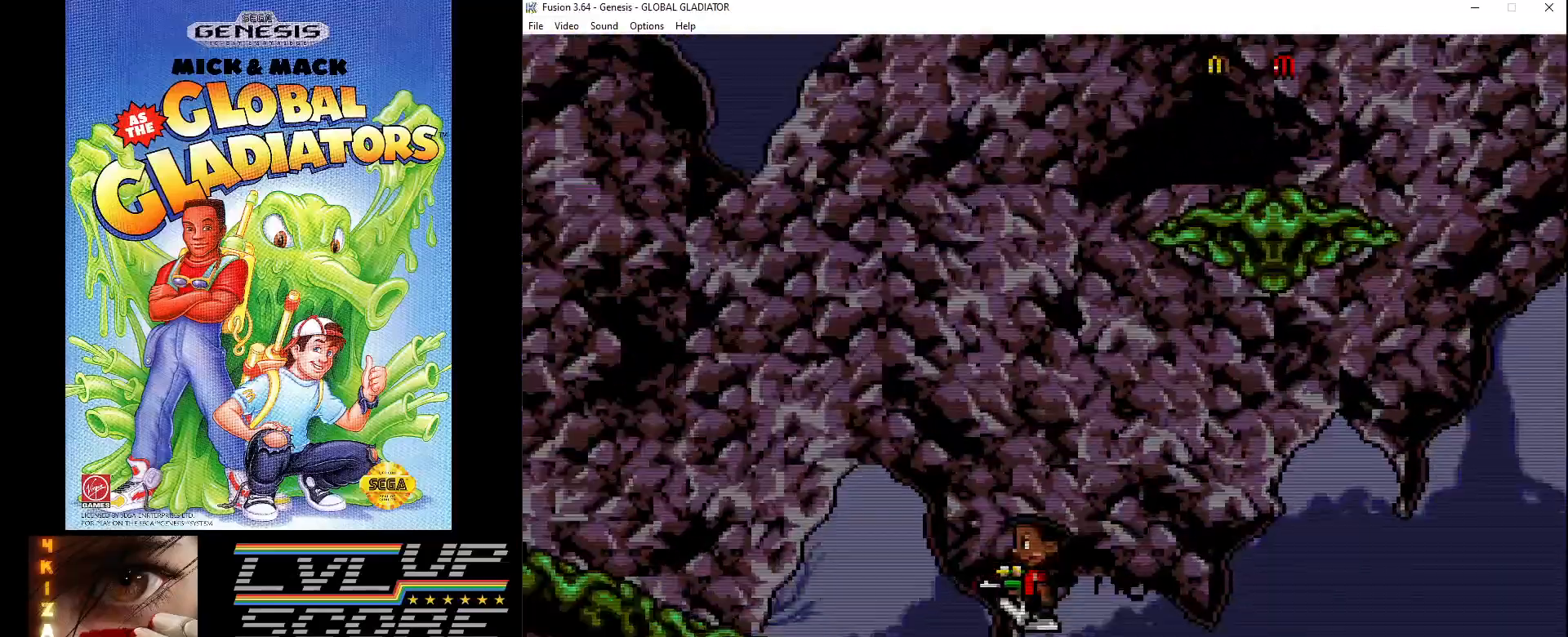
{"buttons": [], "events": [[33, "C", "up"], [67, "DPAD_LEFT", "up"], [433, "C", "down"], [500, "C", "up"]]}
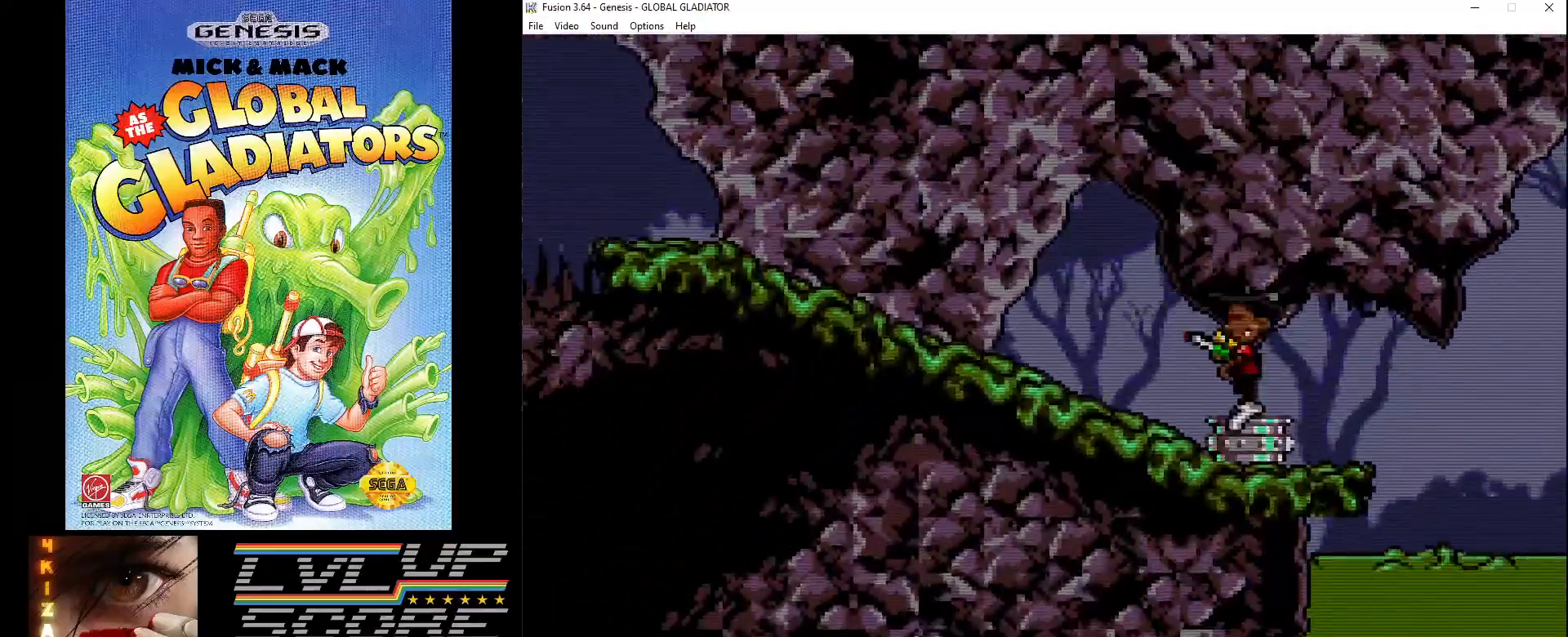
{"buttons": [], "events": [[400, "DPAD_RIGHT", "down"], [417, "DPAD_RIGHT", "up"]]}
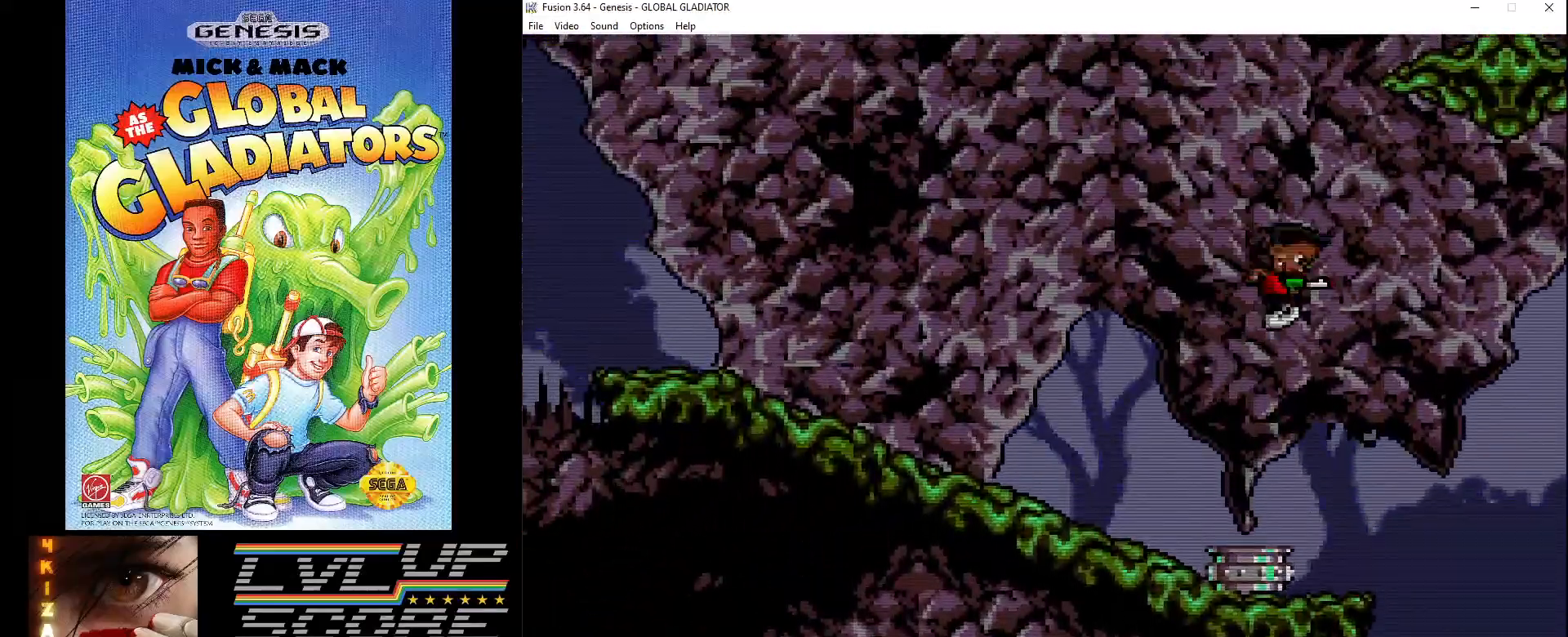
{"buttons": [], "events": []}
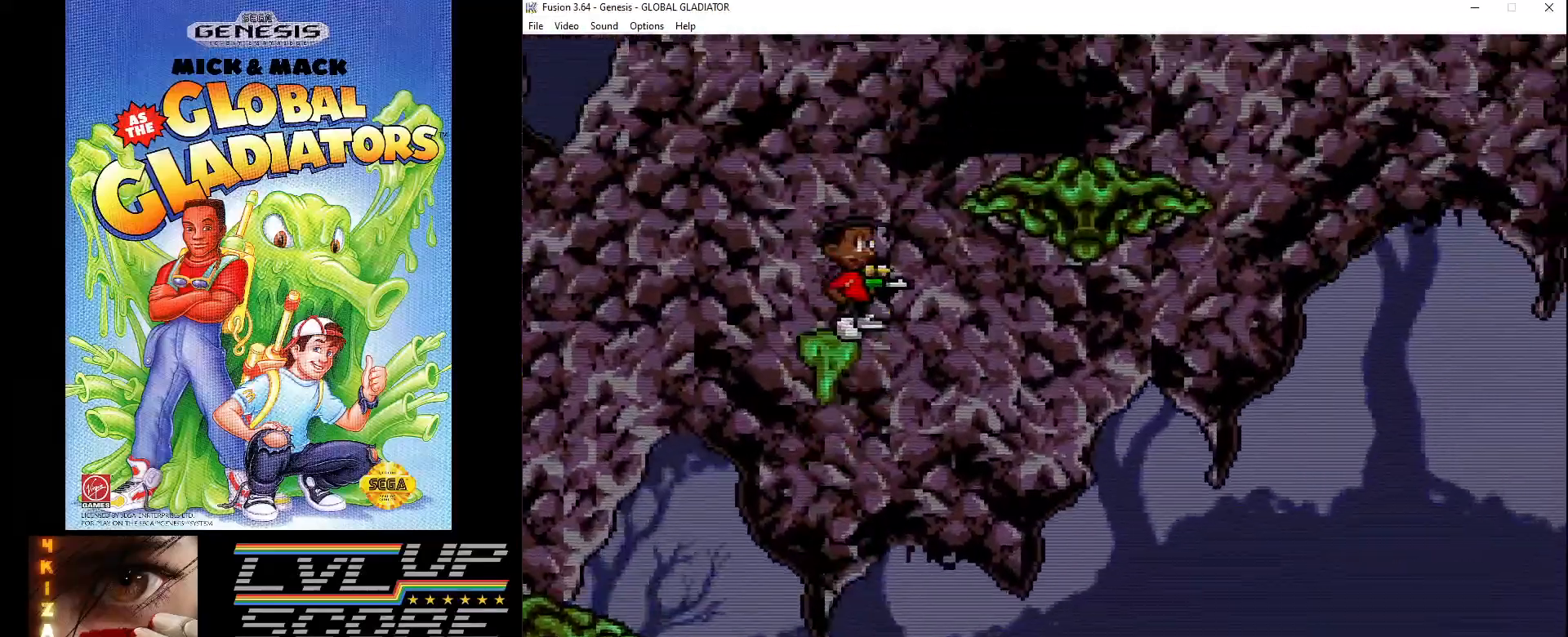
{"buttons": [], "events": []}
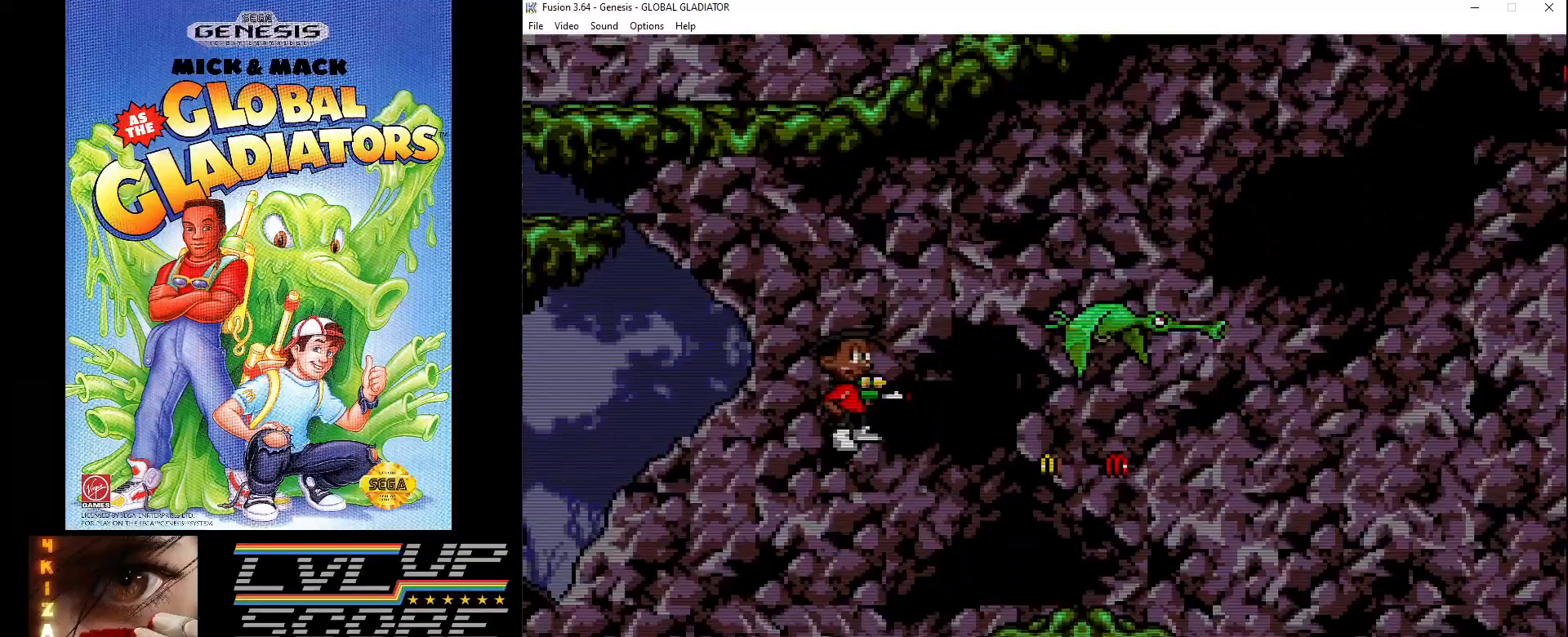
{"buttons": ["C", "DPAD_DOWN", "DPAD_LEFT"], "events": [[17, "C", "down"], [150, "DPAD_RIGHT", "down"], [200, "C", "up"], [333, "DPAD_RIGHT", "up"], [433, "DPAD_LEFT", "down"], [450, "C", "down"], [450, "DPAD_DOWN", "down"]]}
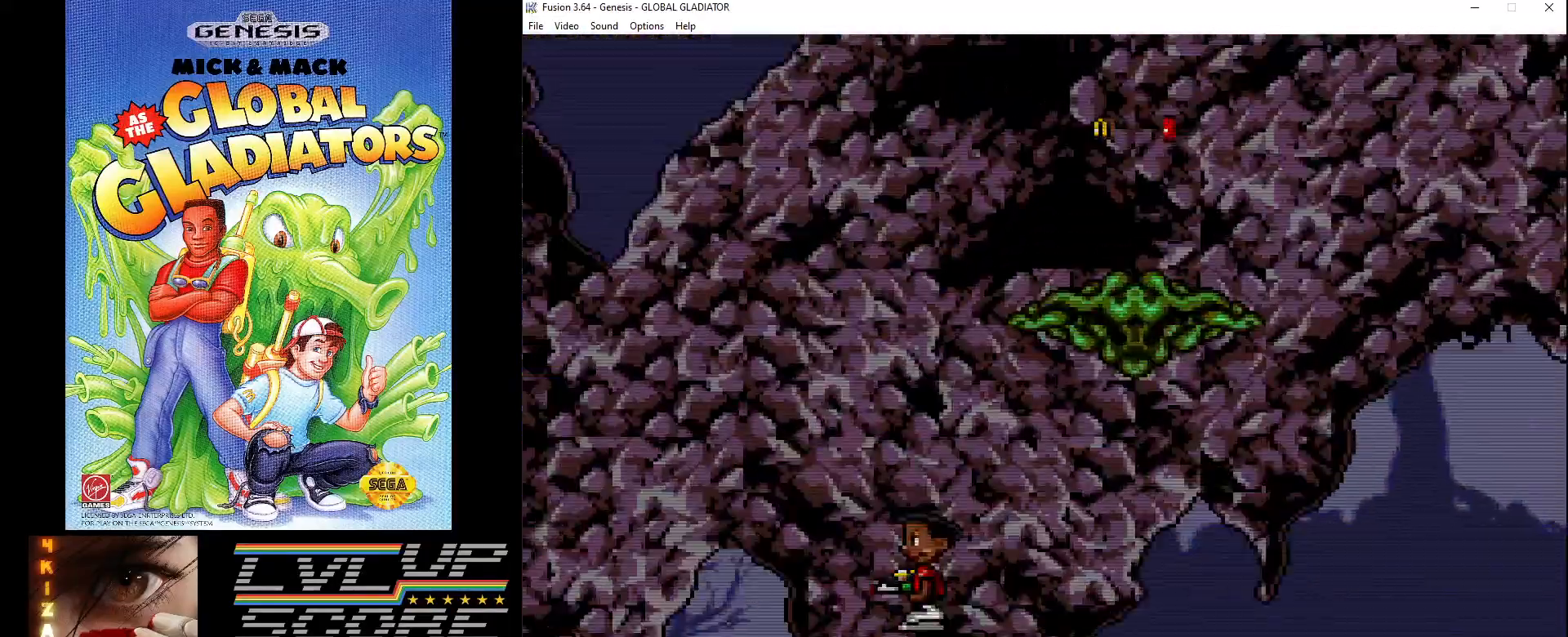
{"buttons": ["C"], "events": [[100, "DPAD_DOWN", "up"], [117, "C", "up"], [133, "DPAD_LEFT", "up"], [467, "C", "down"]]}
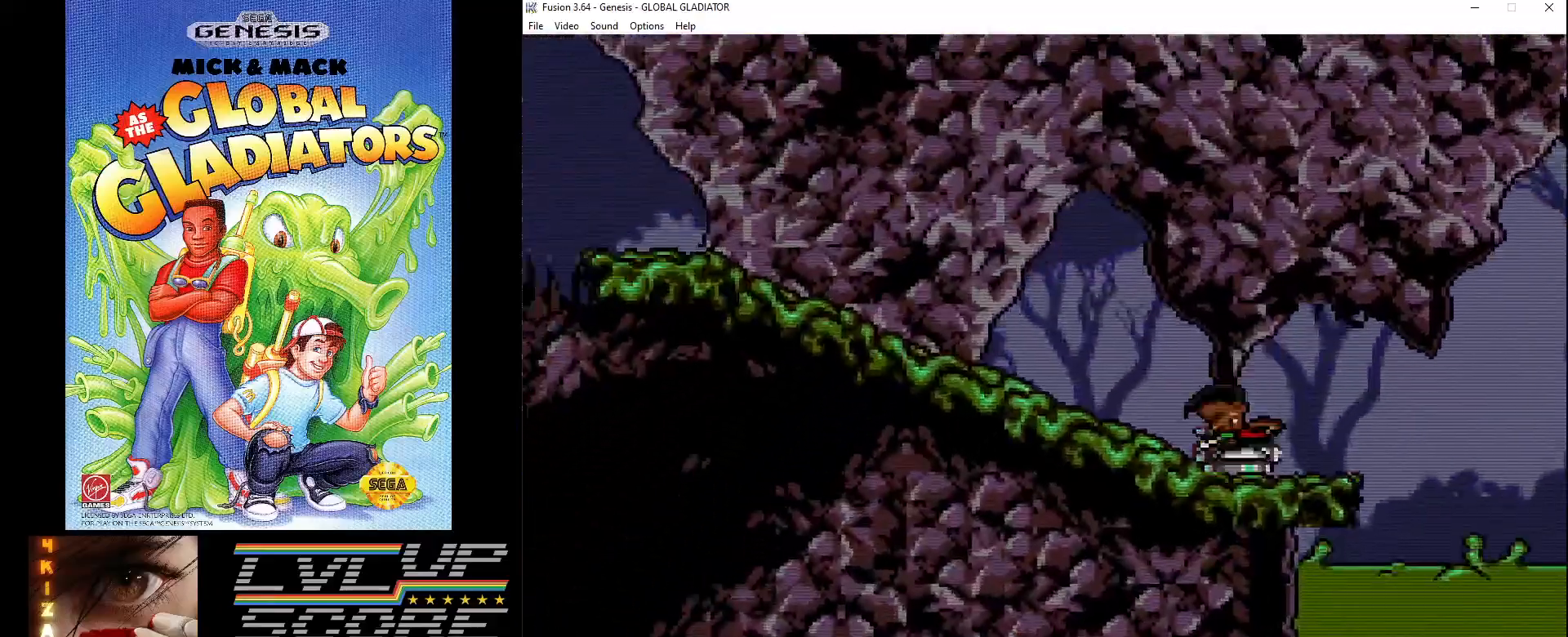
{"buttons": [], "events": [[50, "C", "up"]]}
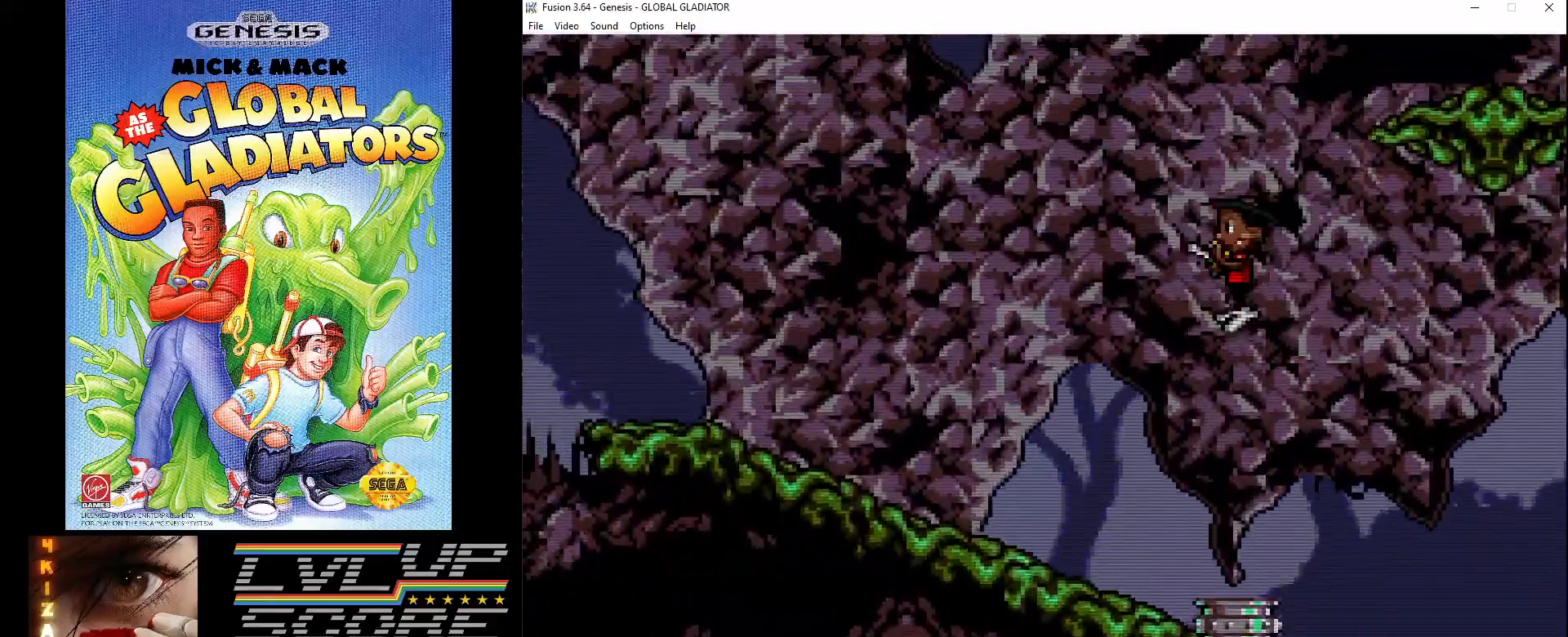
{"buttons": [], "events": []}
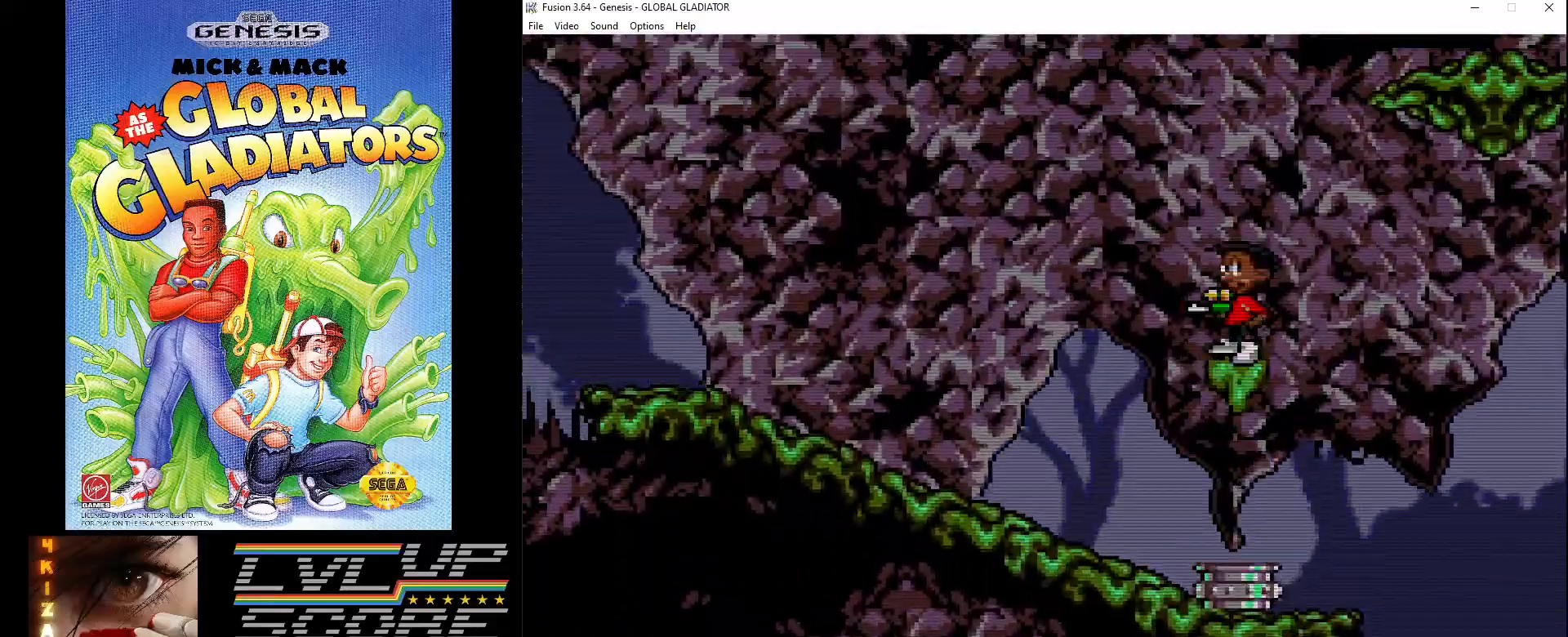
{"buttons": ["DPAD_RIGHT"], "events": [[200, "C", "down"], [200, "DPAD_UP", "down"], [217, "DPAD_RIGHT", "down"], [483, "C", "up"], [483, "DPAD_UP", "up"]]}
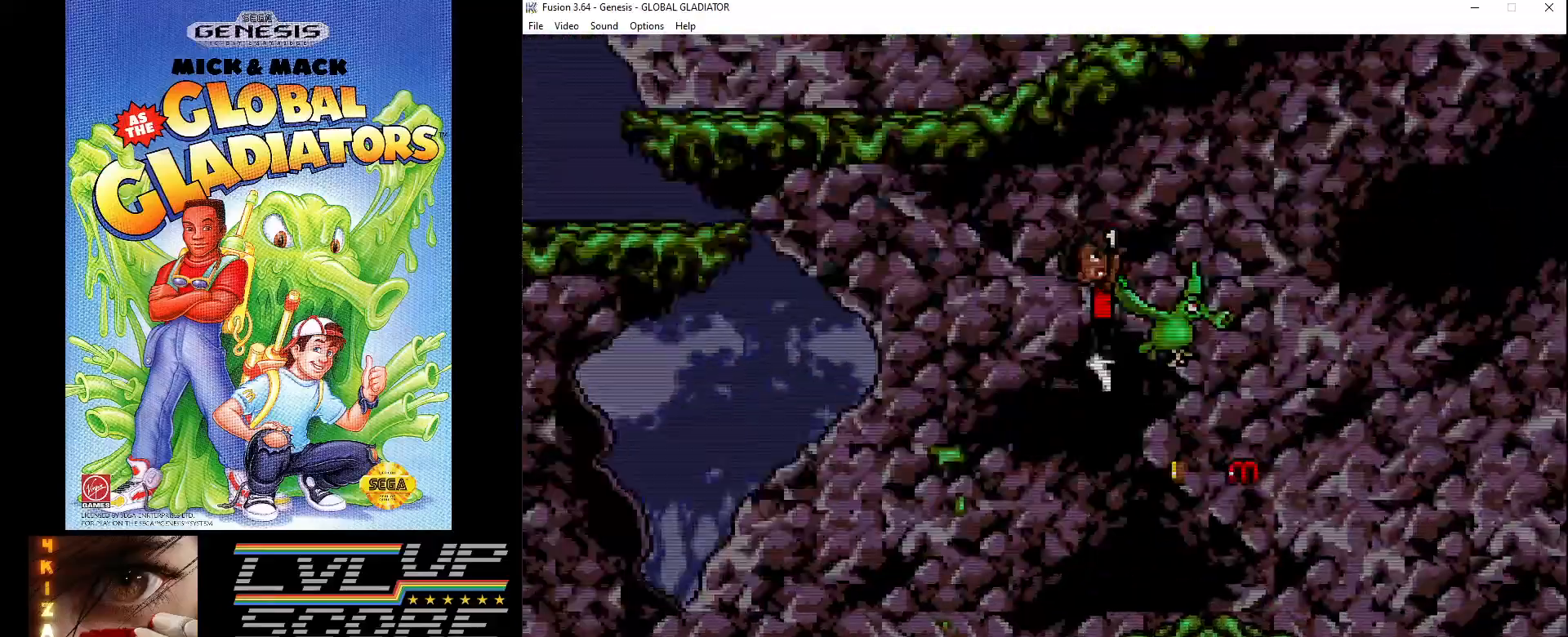
{"buttons": ["B", "DPAD_RIGHT"], "events": [[100, "B", "down"], [100, "DPAD_RIGHT", "up"], [200, "B", "up"], [250, "B", "down"], [333, "B", "up"], [400, "B", "down"], [500, "DPAD_RIGHT", "down"]]}
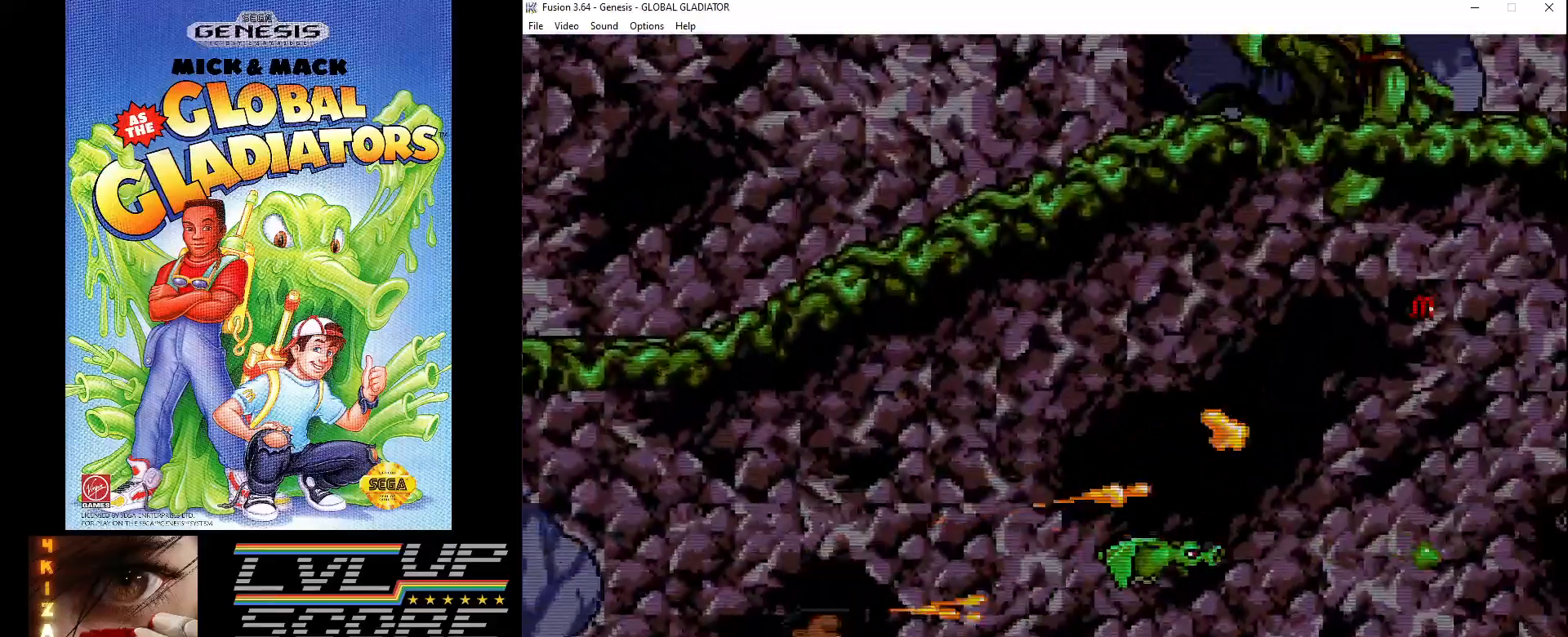
{"buttons": ["C"], "events": [[17, "B", "up"], [50, "B", "down"], [150, "B", "up"], [150, "DPAD_RIGHT", "up"], [417, "C", "down"]]}
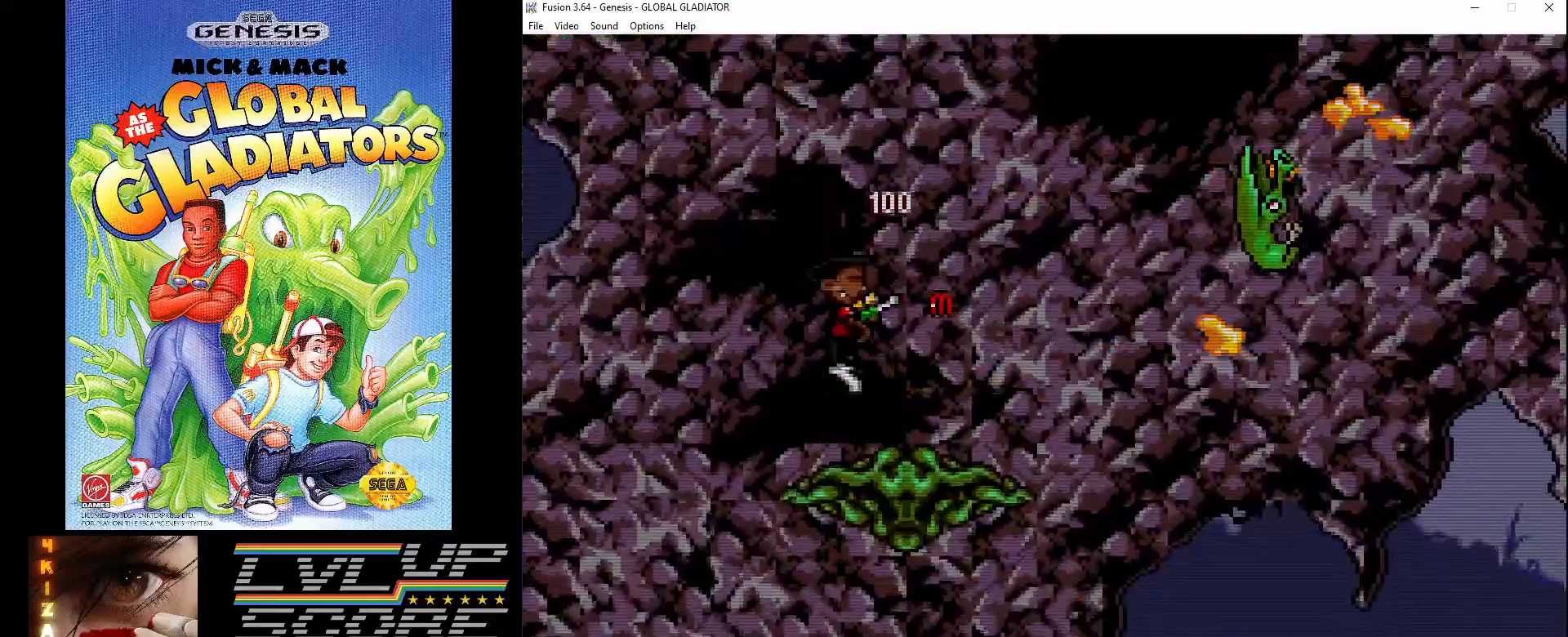
{"buttons": ["B"], "events": [[33, "C", "up"], [50, "DPAD_RIGHT", "down"], [150, "B", "down"], [200, "DPAD_RIGHT", "up"], [233, "B", "up"], [317, "B", "down"], [383, "B", "up"], [500, "B", "down"]]}
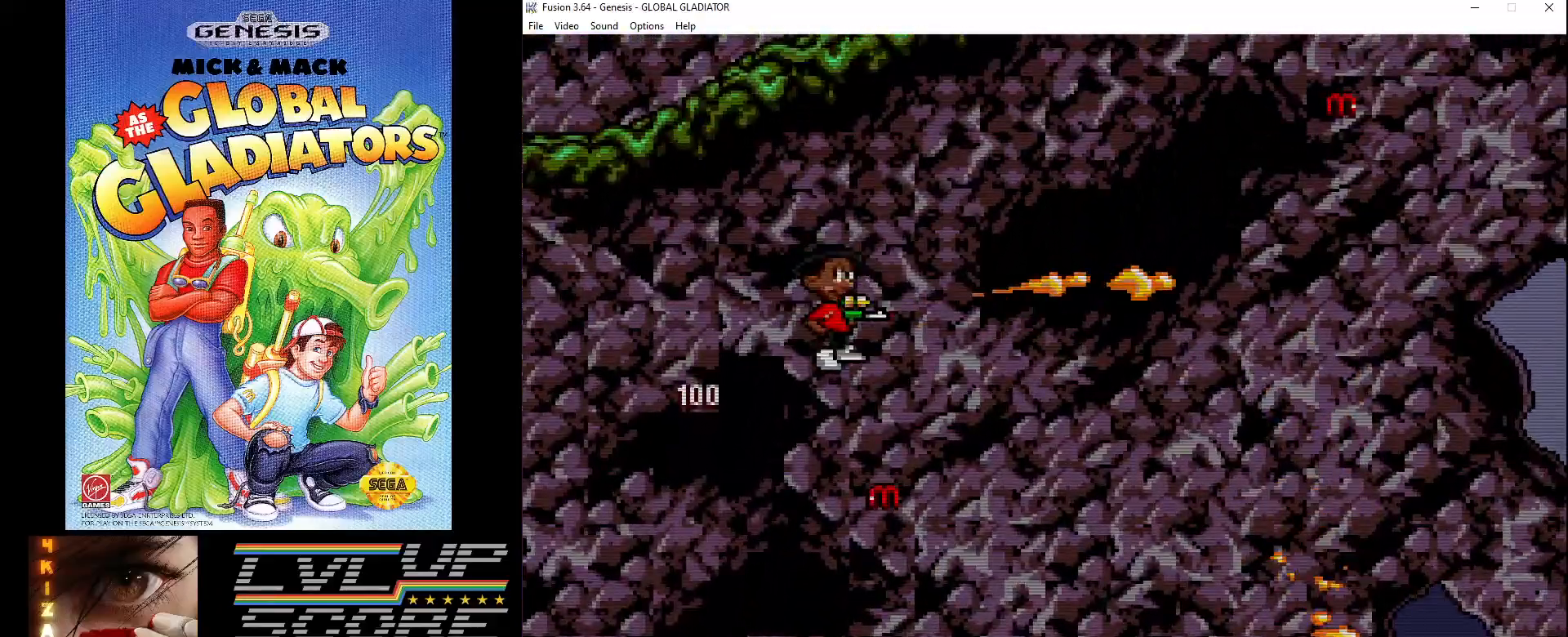
{"buttons": [], "events": [[67, "B", "up"], [83, "DPAD_RIGHT", "down"], [167, "DPAD_RIGHT", "up"]]}
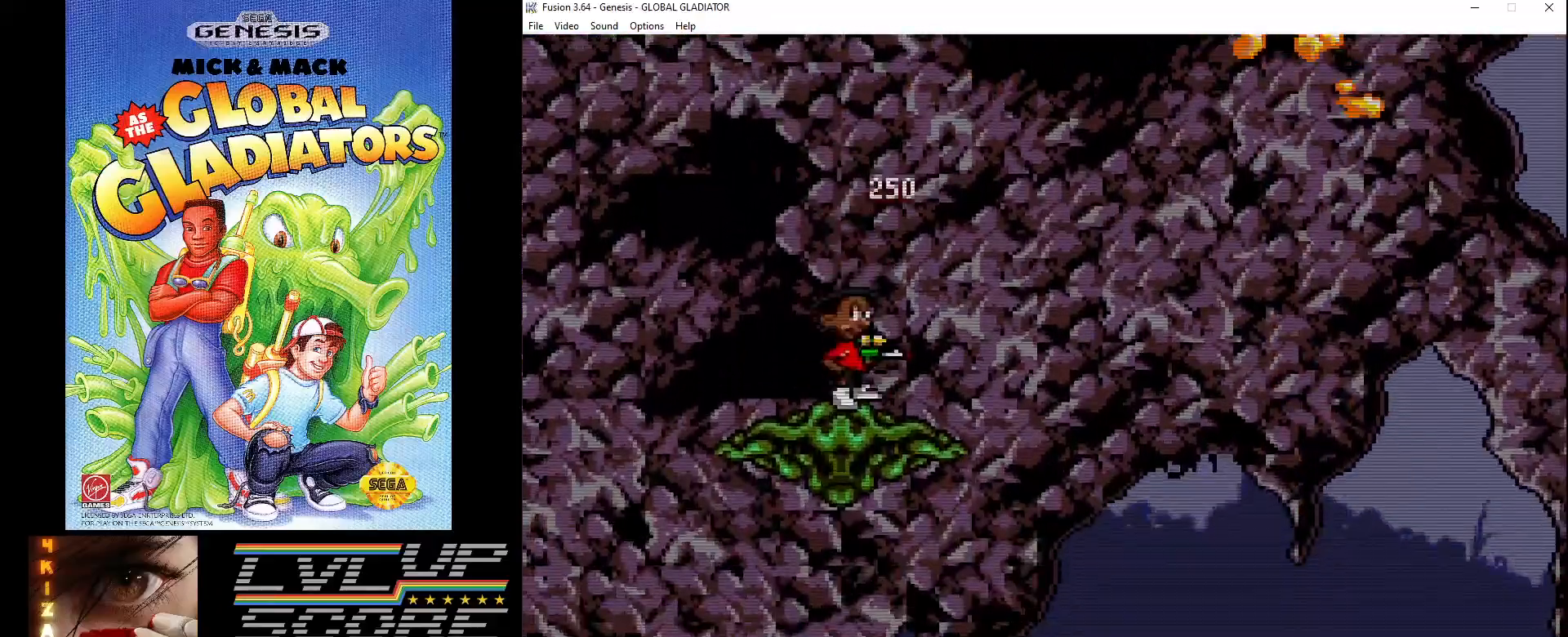
{"buttons": ["DPAD_RIGHT"], "events": [[267, "C", "down"], [283, "DPAD_RIGHT", "down"], [433, "C", "up"]]}
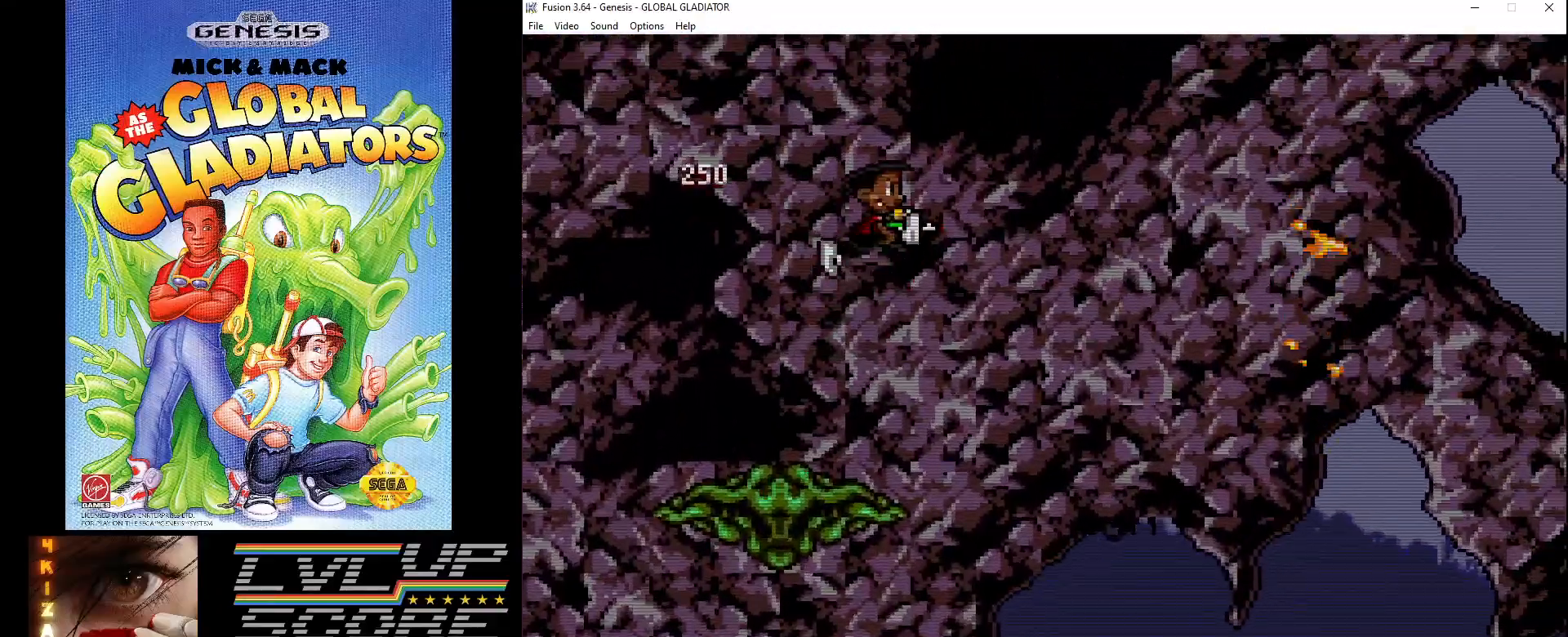
{"buttons": ["B", "DPAD_RIGHT"], "events": [[300, "B", "down"], [383, "B", "up"], [450, "B", "down"]]}
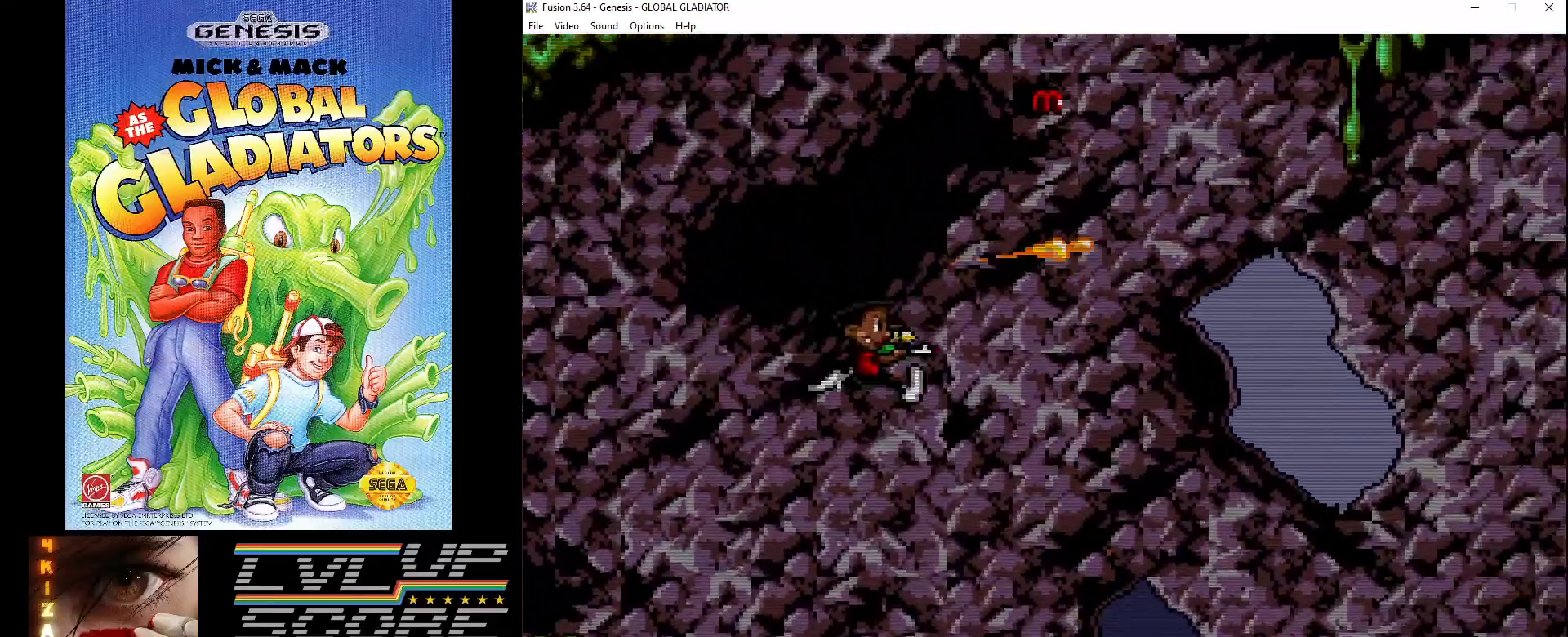
{"buttons": ["DPAD_RIGHT"], "events": [[33, "B", "up"], [133, "B", "down"], [133, "DPAD_RIGHT", "up"], [250, "B", "up"], [250, "DPAD_RIGHT", "down"], [300, "B", "down"], [367, "DPAD_RIGHT", "up"], [417, "B", "up"], [450, "DPAD_RIGHT", "down"]]}
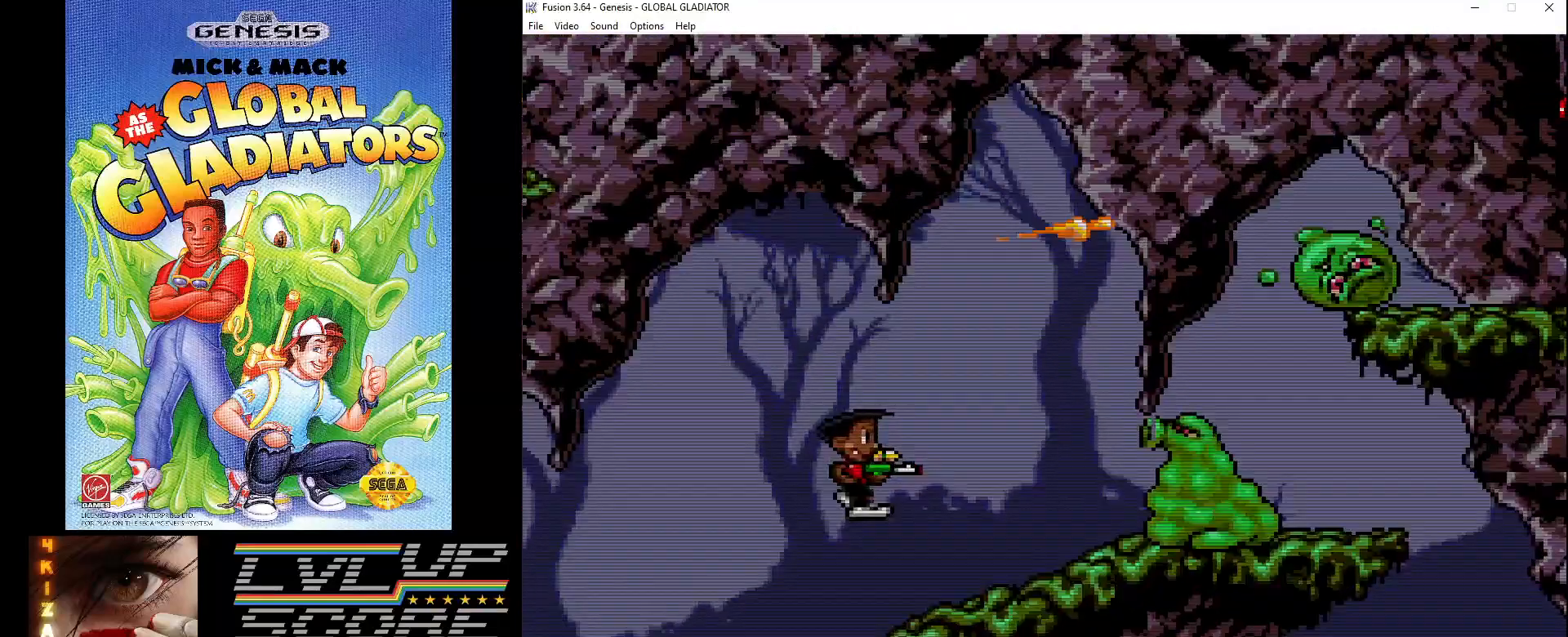
{"buttons": ["B", "DPAD_RIGHT"], "events": [[17, "DPAD_RIGHT", "up"], [500, "B", "down"], [500, "DPAD_RIGHT", "down"]]}
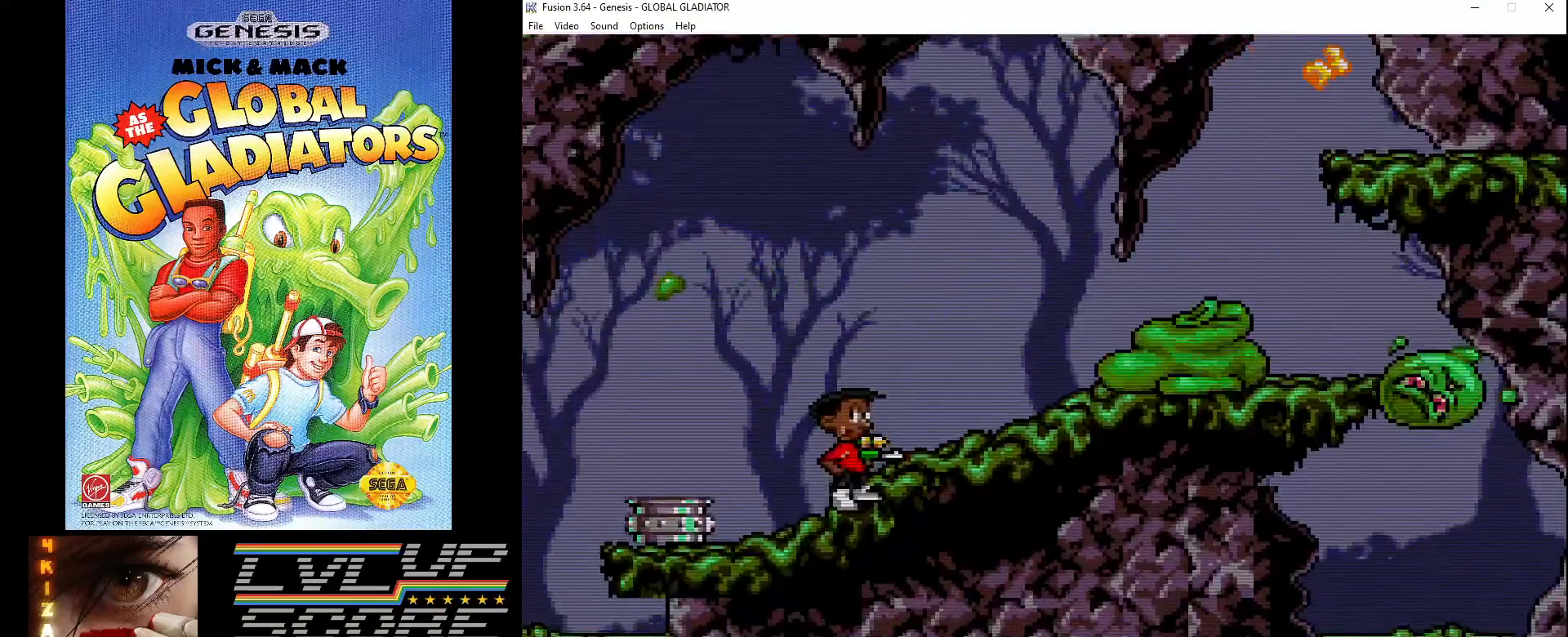
{"buttons": ["B", "DPAD_RIGHT"], "events": [[17, "B", "up"], [100, "B", "down"], [200, "B", "up"], [267, "B", "down"], [350, "B", "up"], [417, "B", "down"]]}
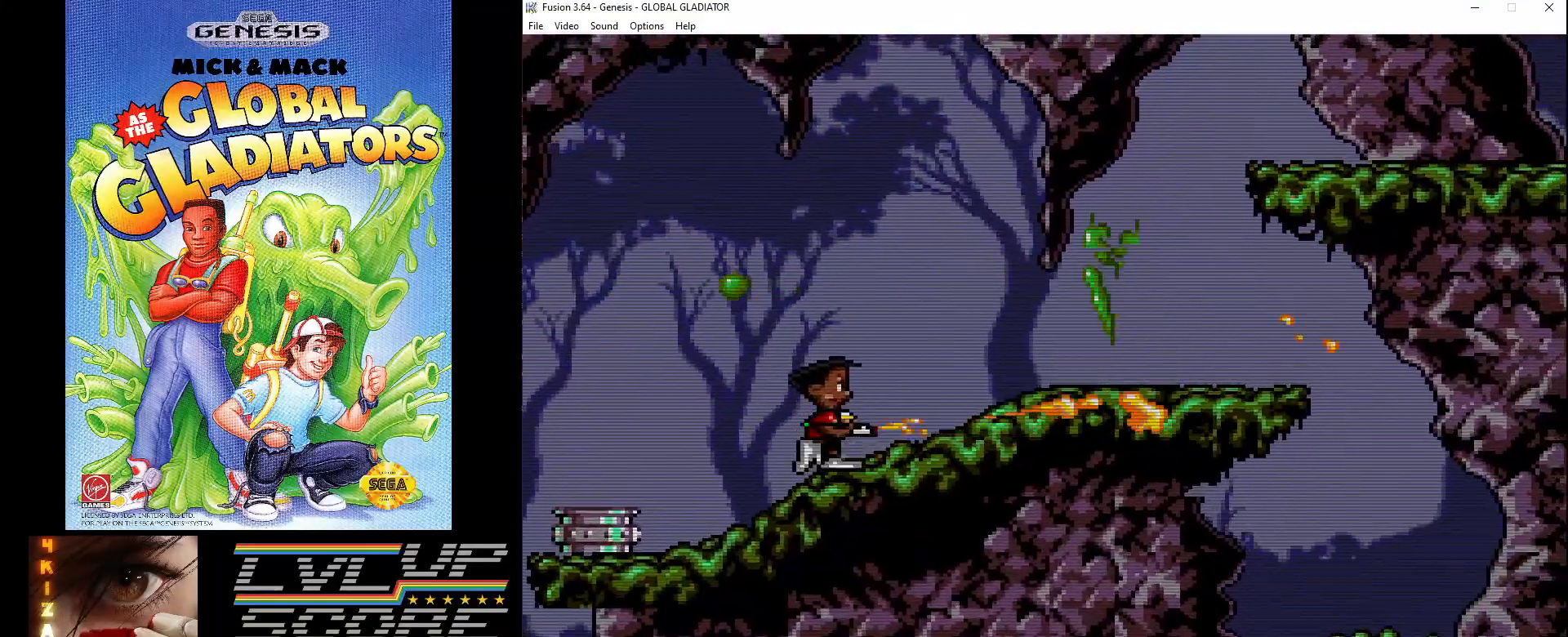
{"buttons": ["DPAD_RIGHT"], "events": [[17, "B", "up"], [83, "B", "down"], [150, "DPAD_RIGHT", "up"], [183, "B", "up"], [267, "DPAD_RIGHT", "down"], [400, "B", "down"], [500, "B", "up"]]}
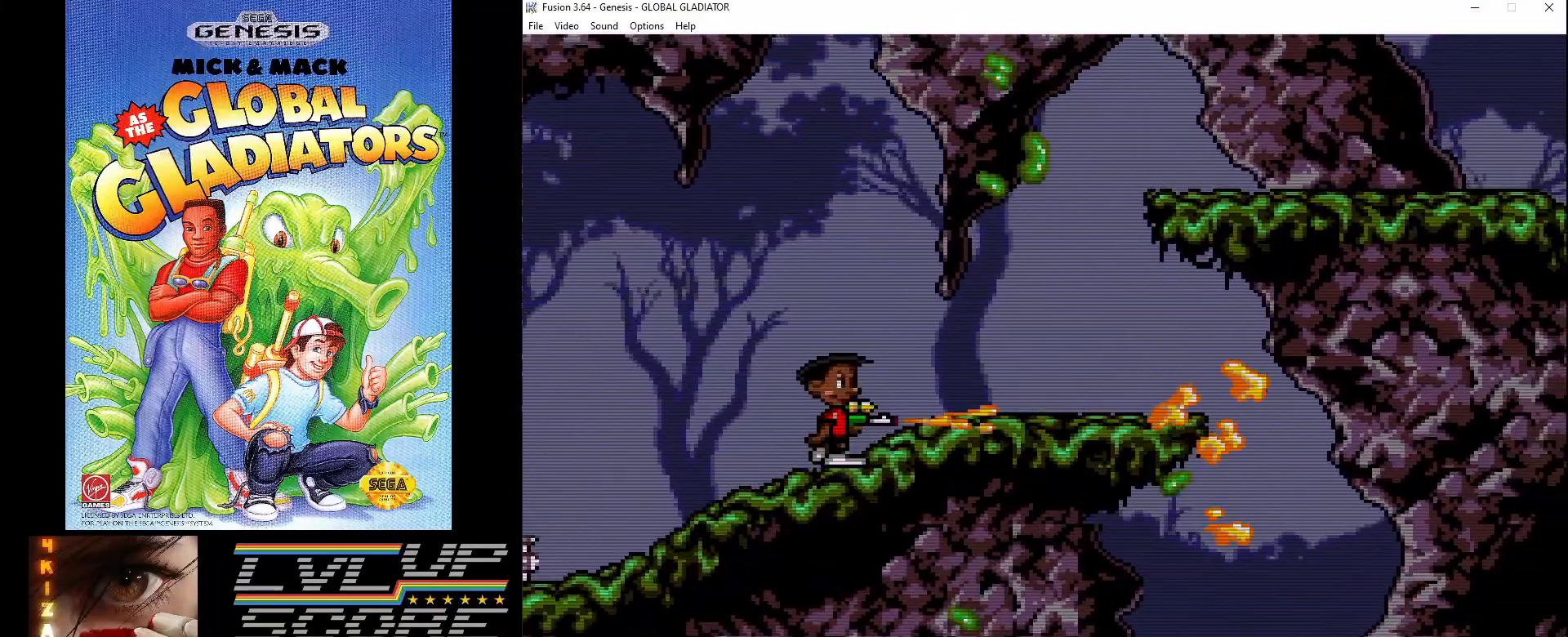
{"buttons": [], "events": [[83, "B", "down"], [83, "DPAD_RIGHT", "up"], [150, "B", "up"], [250, "B", "down"], [333, "B", "up"], [433, "B", "down"], [500, "B", "up"]]}
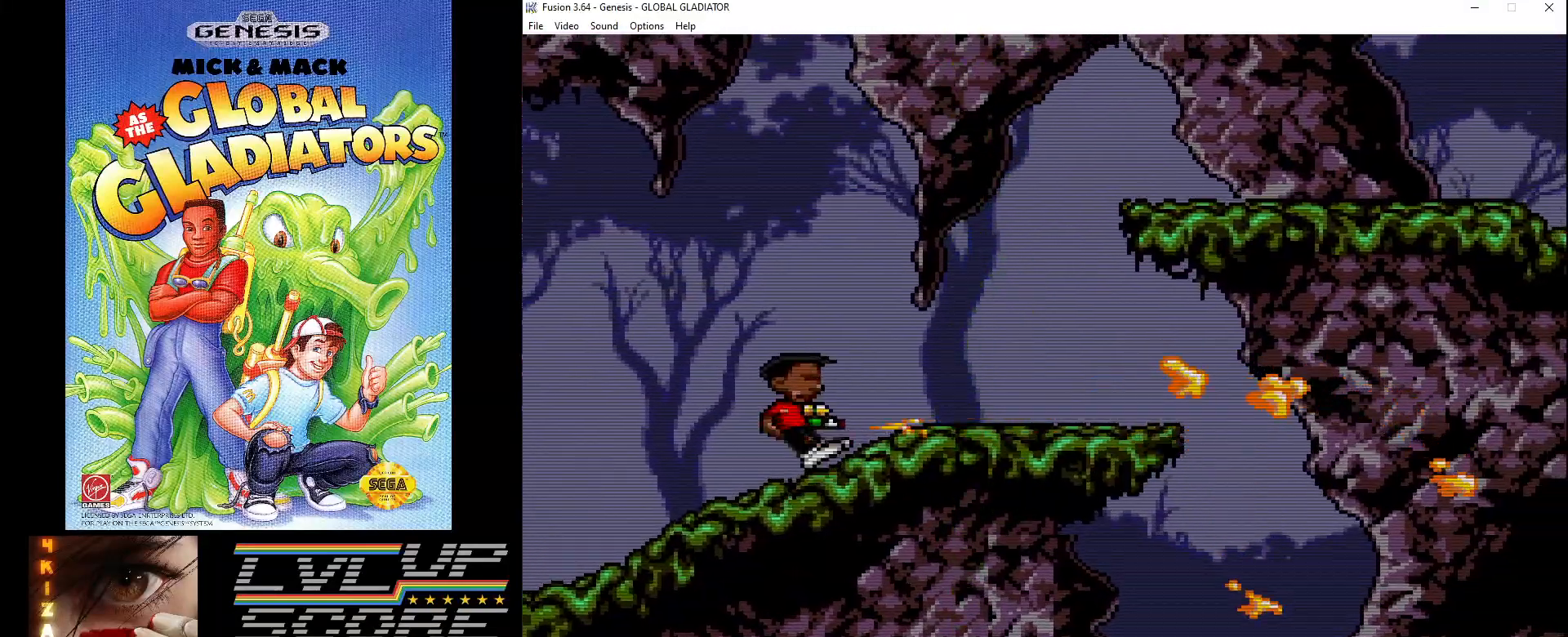
{"buttons": ["DPAD_LEFT"], "events": [[100, "B", "down"], [183, "B", "up"], [267, "B", "down"], [333, "B", "up"], [383, "DPAD_LEFT", "down"]]}
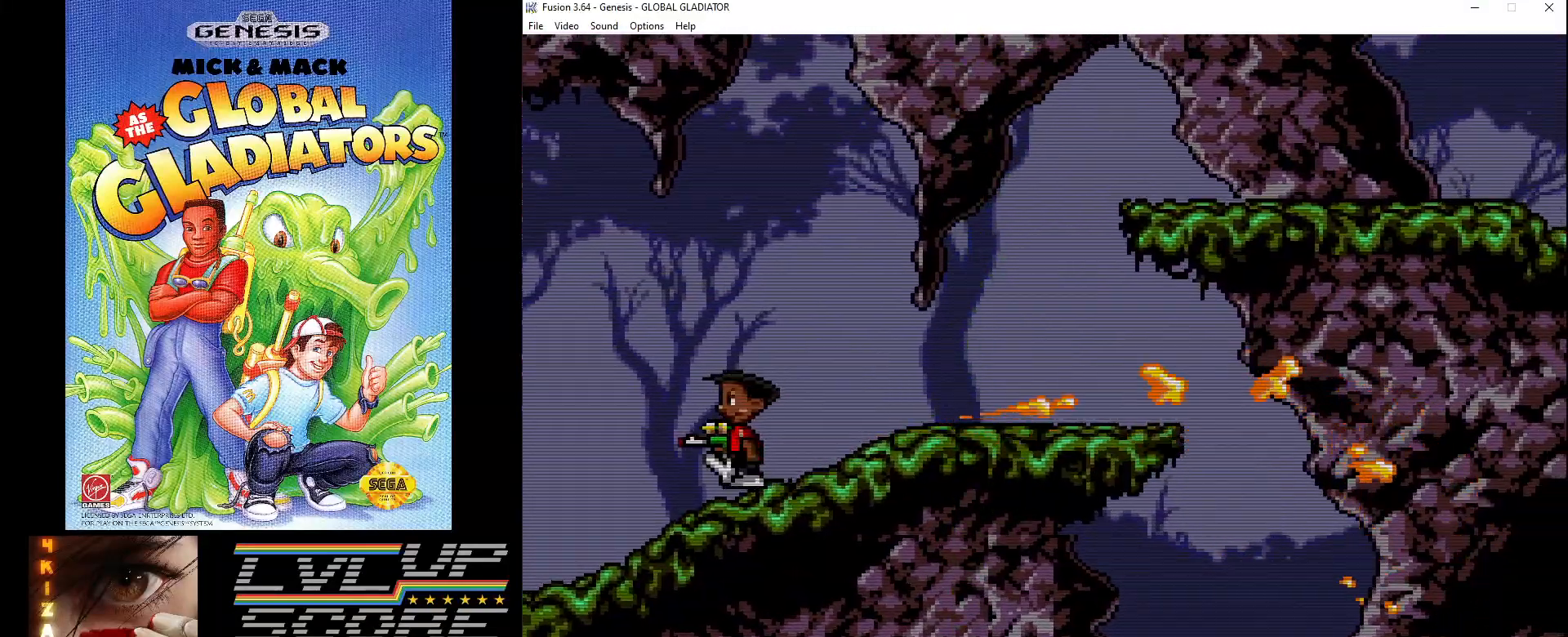
{"buttons": [], "events": [[317, "DPAD_LEFT", "up"]]}
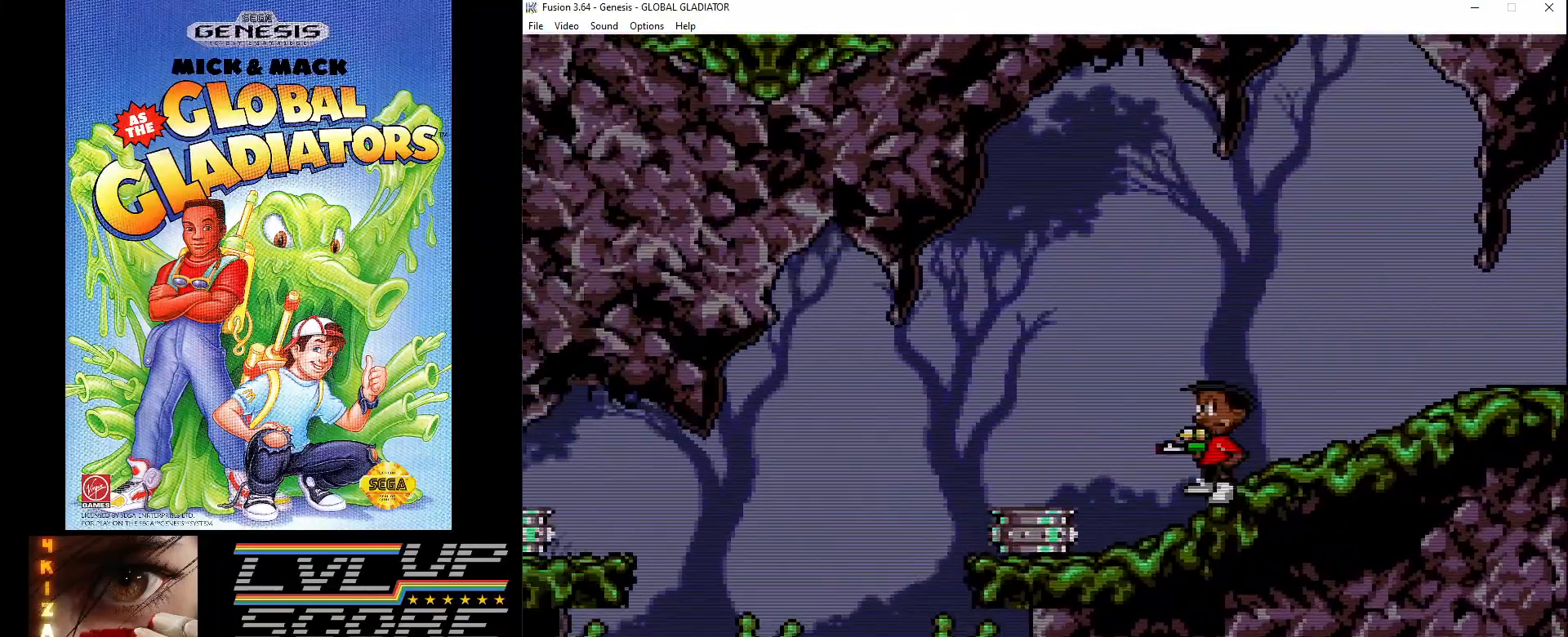
{"buttons": [], "events": [[117, "C", "down"], [150, "DPAD_LEFT", "down"], [217, "C", "up"], [500, "DPAD_LEFT", "up"]]}
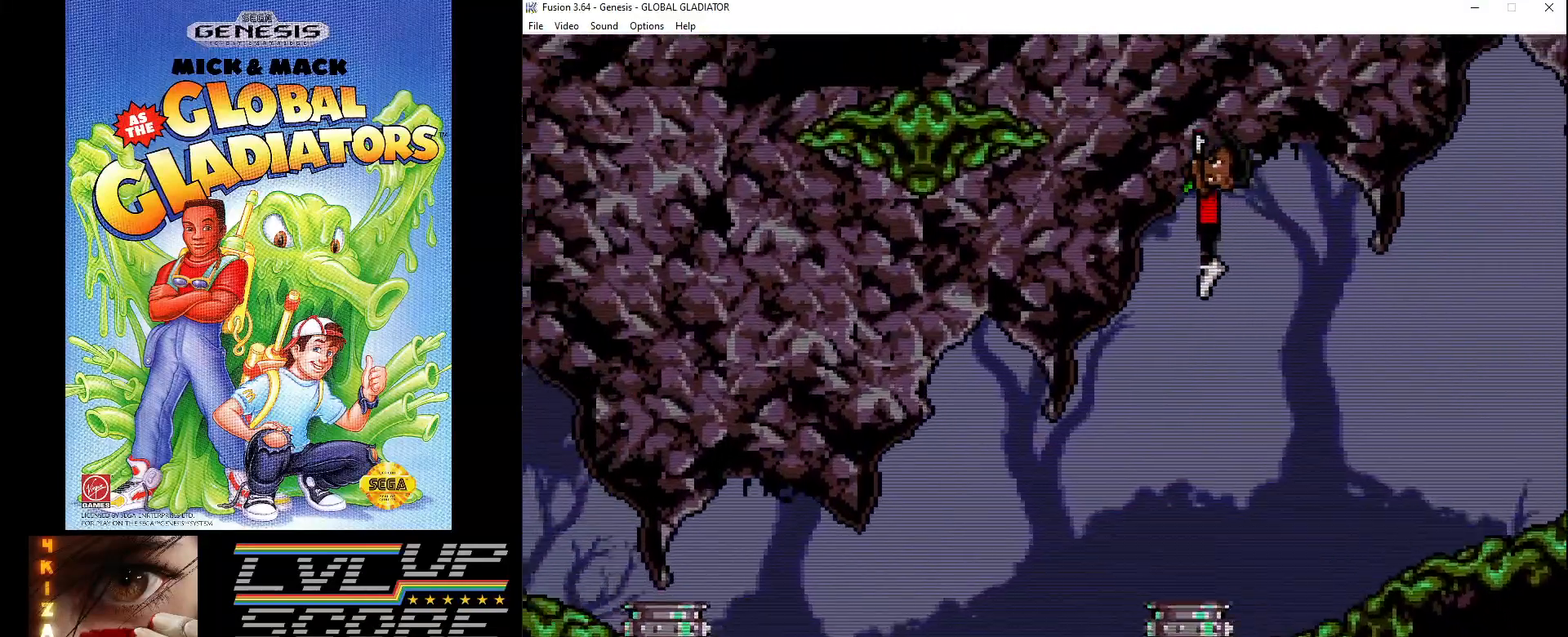
{"buttons": [], "events": []}
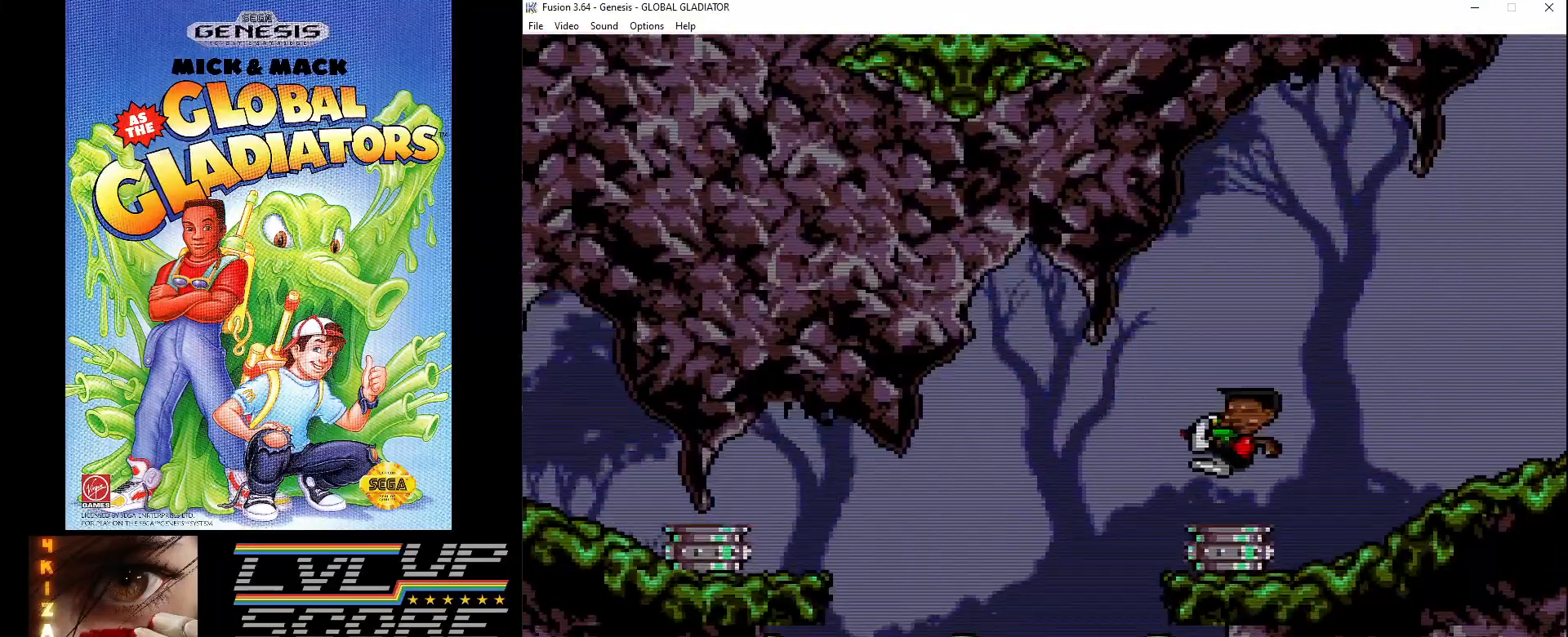
{"buttons": ["DPAD_UP"], "events": [[483, "DPAD_UP", "down"]]}
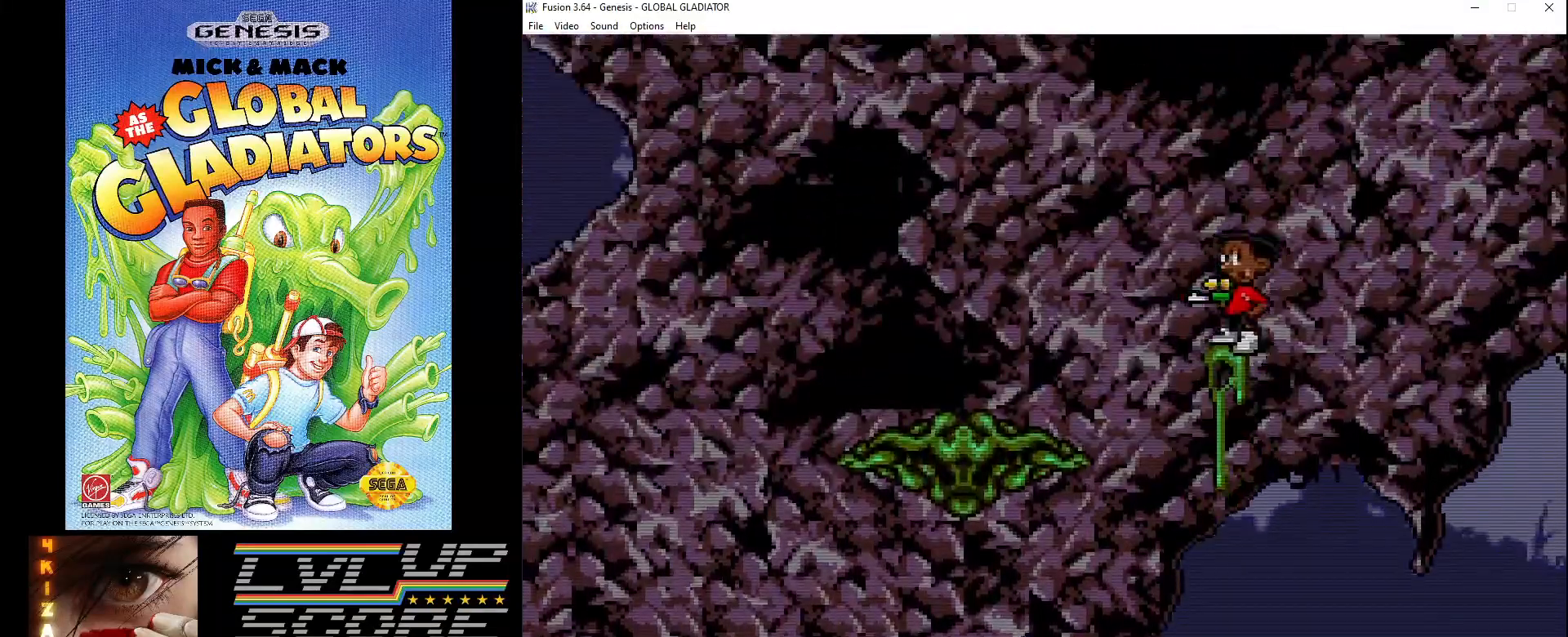
{"buttons": ["C", "DPAD_UP"], "events": [[17, "C", "down"]]}